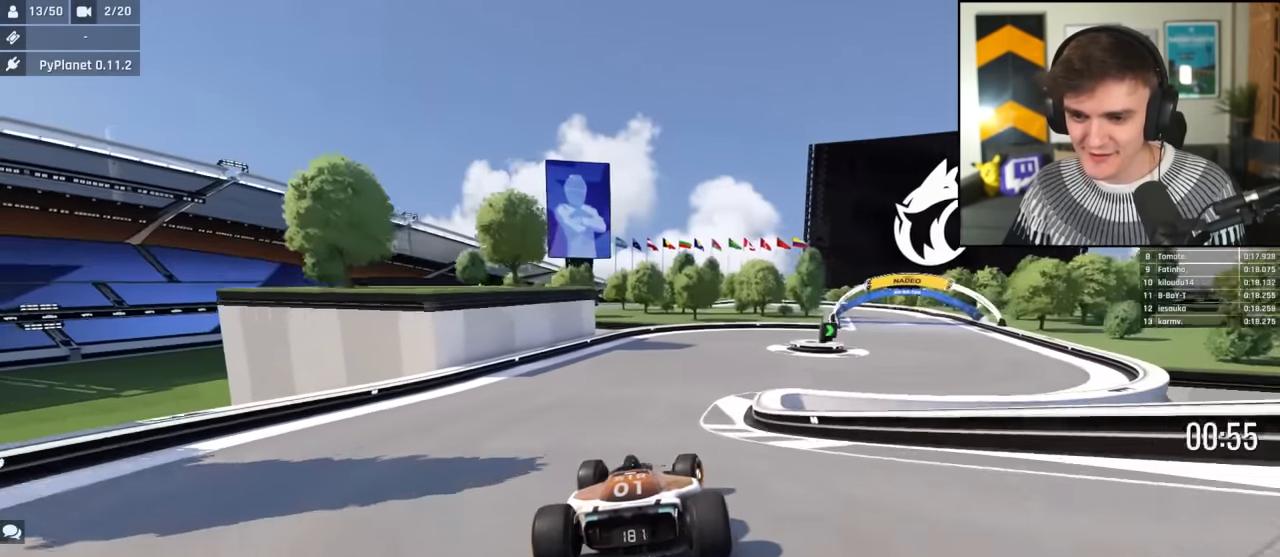
Gameplay with keyboard; each line is a JSON object with the keys held at the frame after it. "events" lists presses ("down") and releases ("up") of "brake", "down", "left", "right" and "up" between this image and that frame as [ms after this image, input, new state], when the widget could be followed in between. No other keys are recorded. Mouse input is not recorded. Key names are as the overlay labels them; some are game actions (e.g. jump) rather than physical keys.
{"keys": ["right", "up"], "events": [[133, "right", "up"], [183, "right", "down"], [317, "right", "up"], [417, "right", "down"]]}
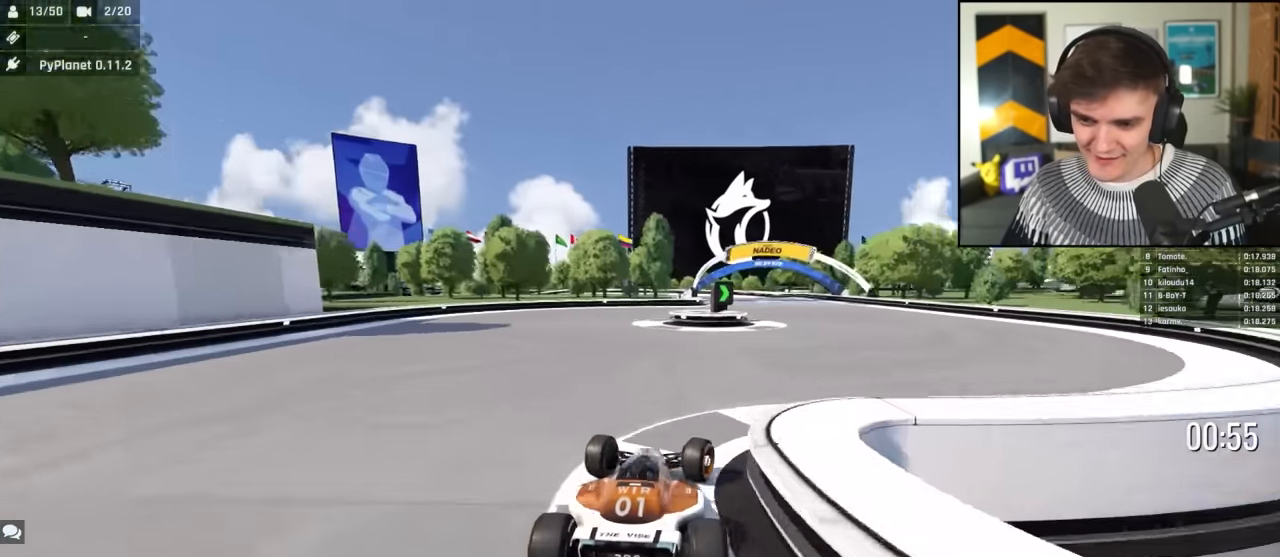
{"keys": ["up"], "events": [[333, "right", "up"], [383, "left", "down"], [483, "left", "up"]]}
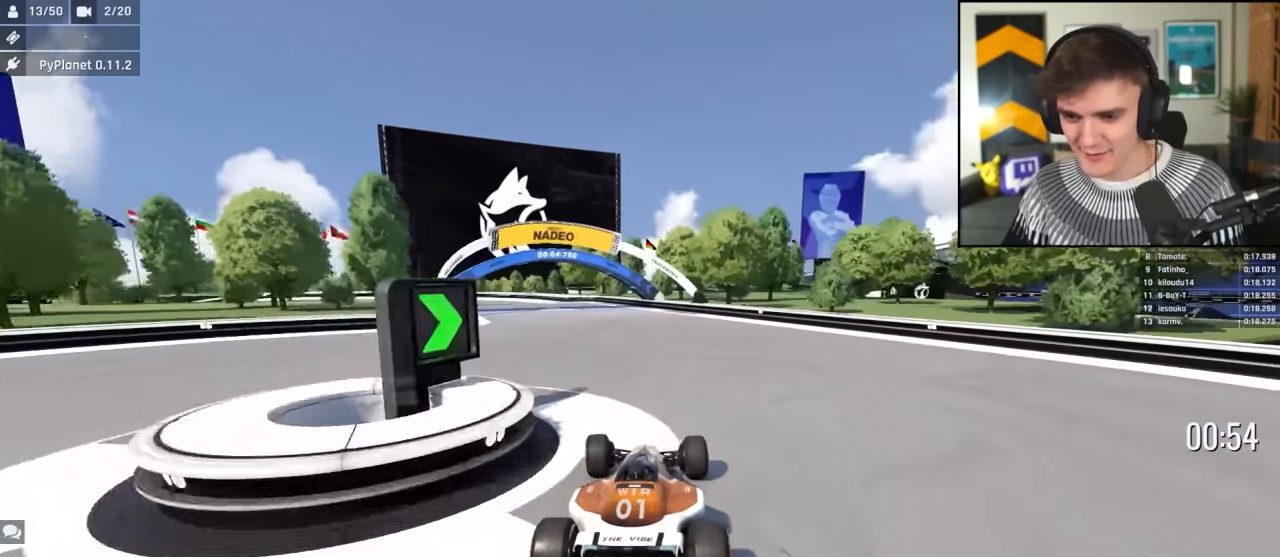
{"keys": ["up"], "events": [[200, "left", "down"], [300, "left", "up"]]}
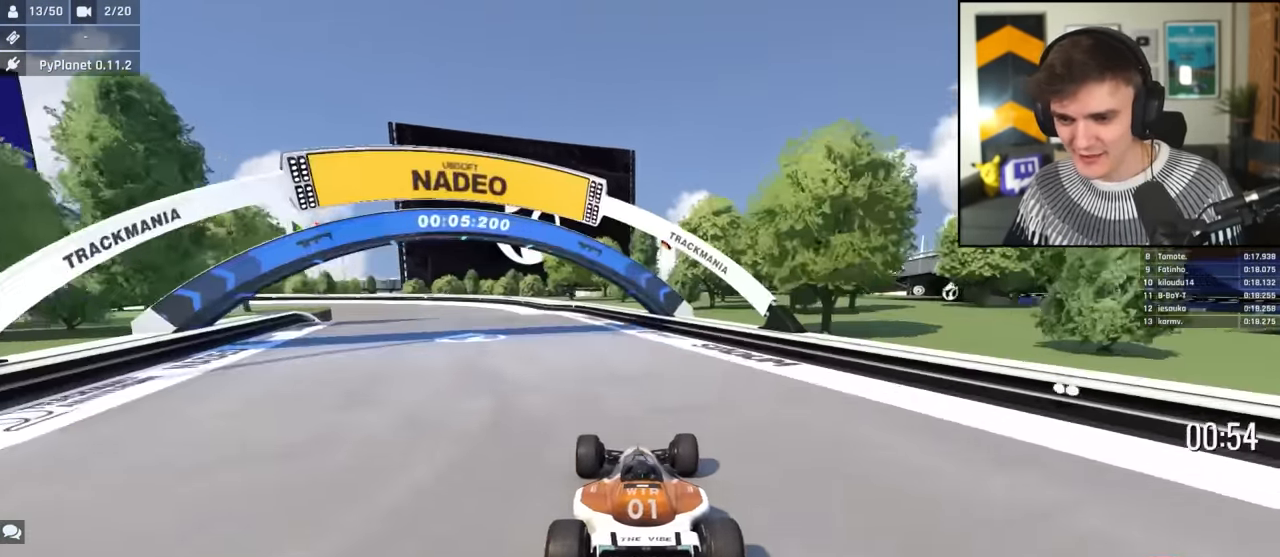
{"keys": ["left", "up"], "events": [[33, "left", "down"], [183, "left", "up"], [417, "left", "down"]]}
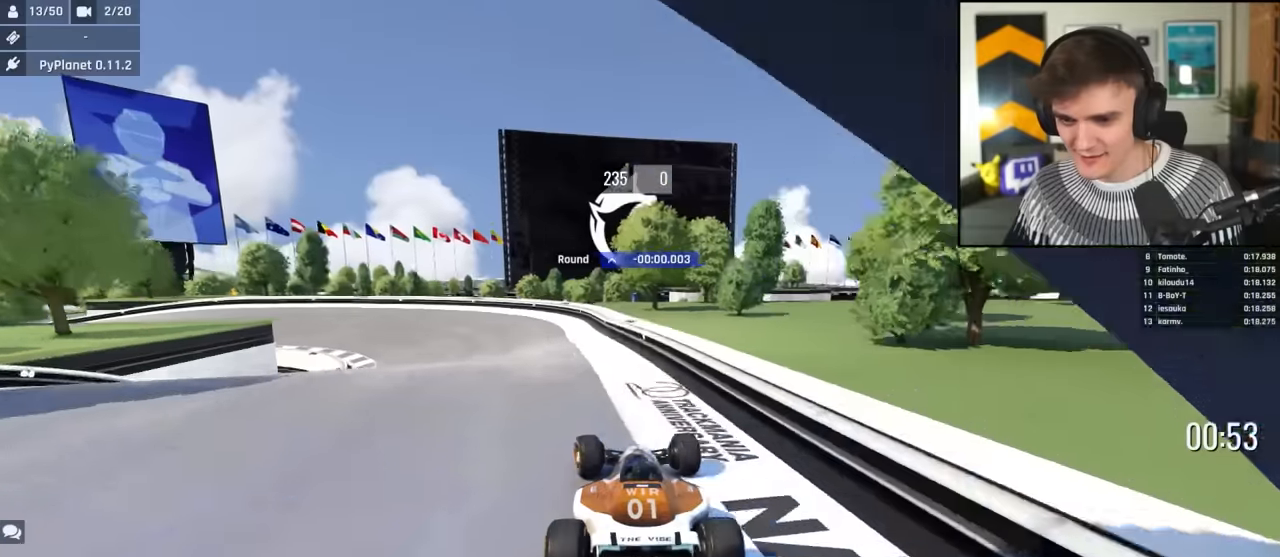
{"keys": ["left", "up"], "events": []}
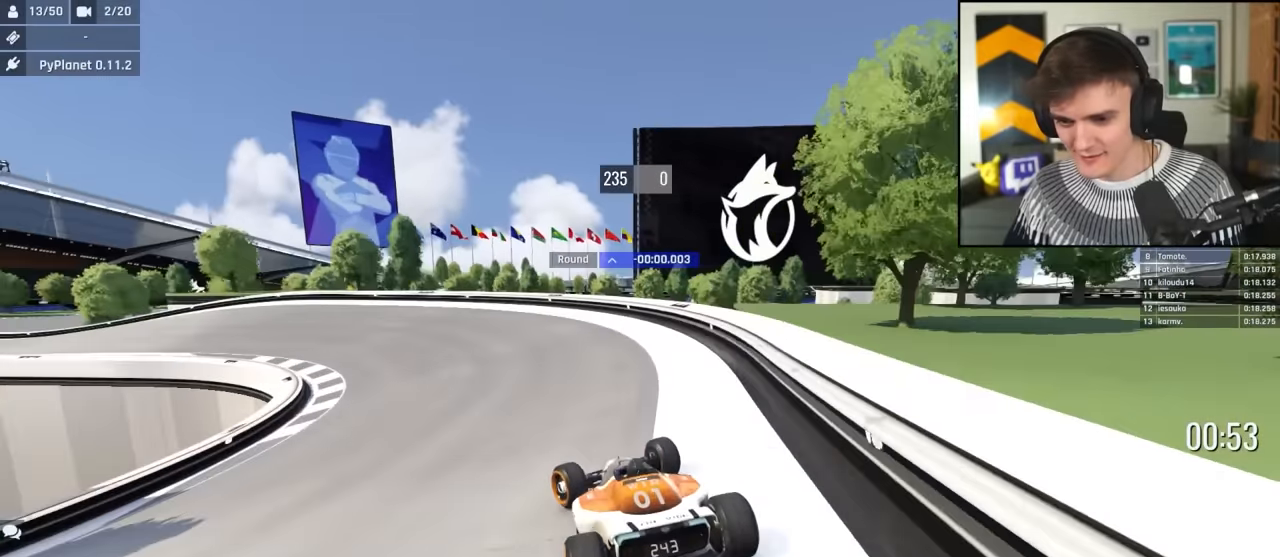
{"keys": ["left", "up"], "events": []}
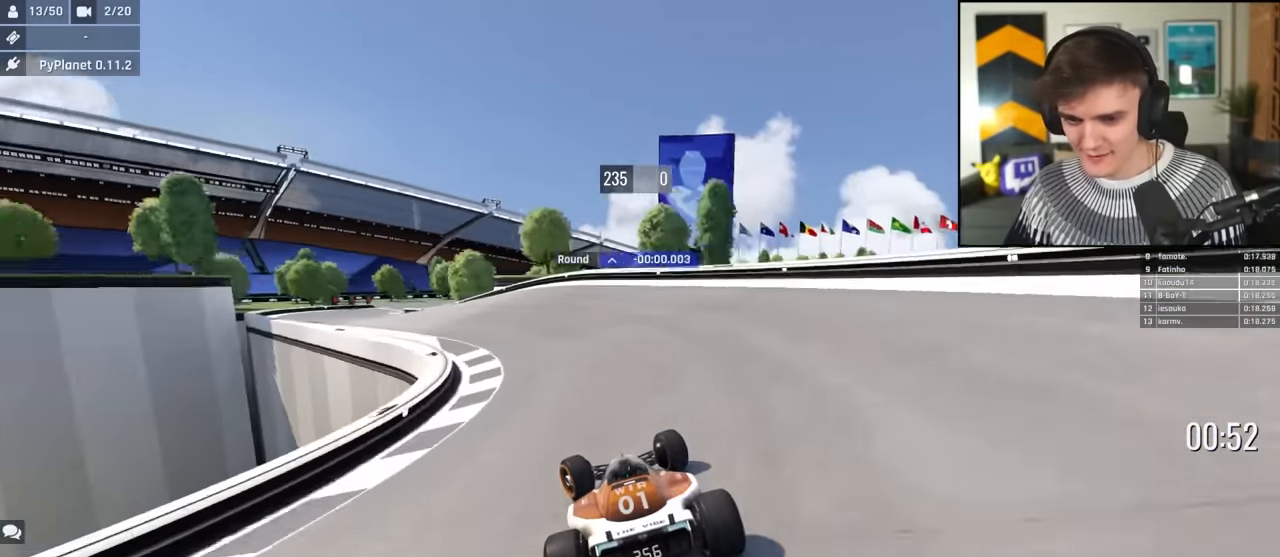
{"keys": ["up"], "events": [[467, "left", "up"]]}
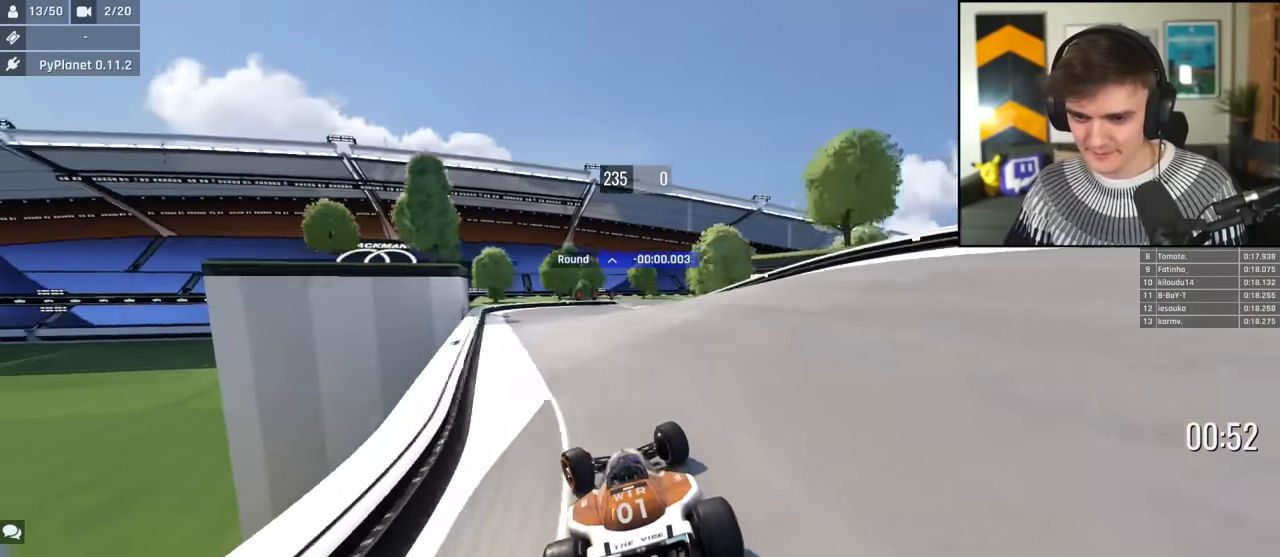
{"keys": ["brake", "right", "up"], "events": [[50, "right", "down"], [284, "brake", "down"]]}
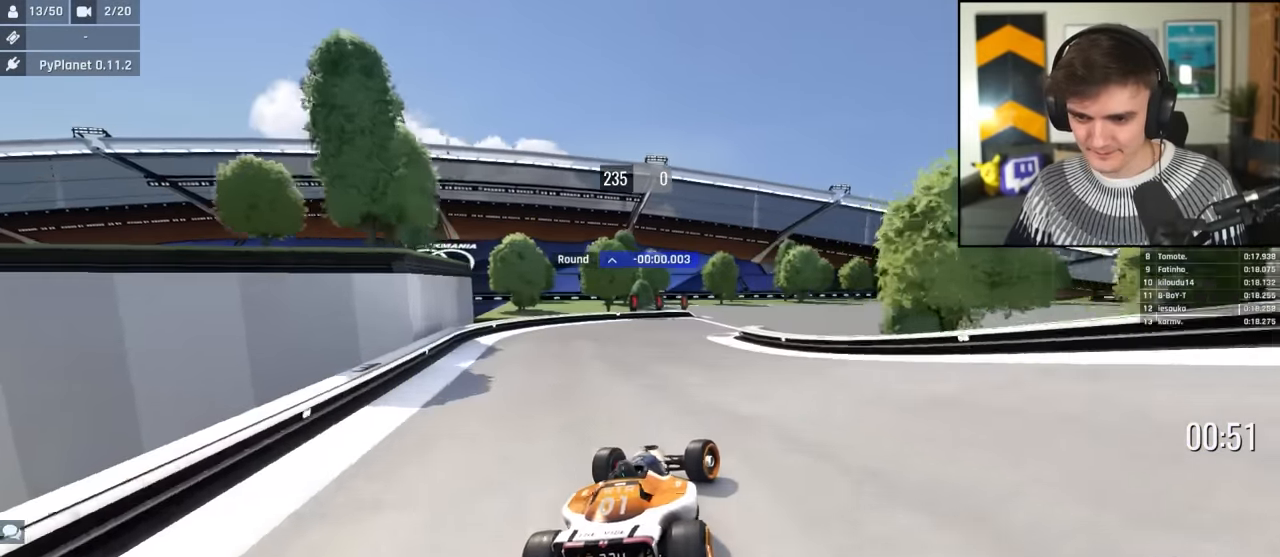
{"keys": ["brake", "right", "up"], "events": [[400, "up", "up"], [484, "up", "down"]]}
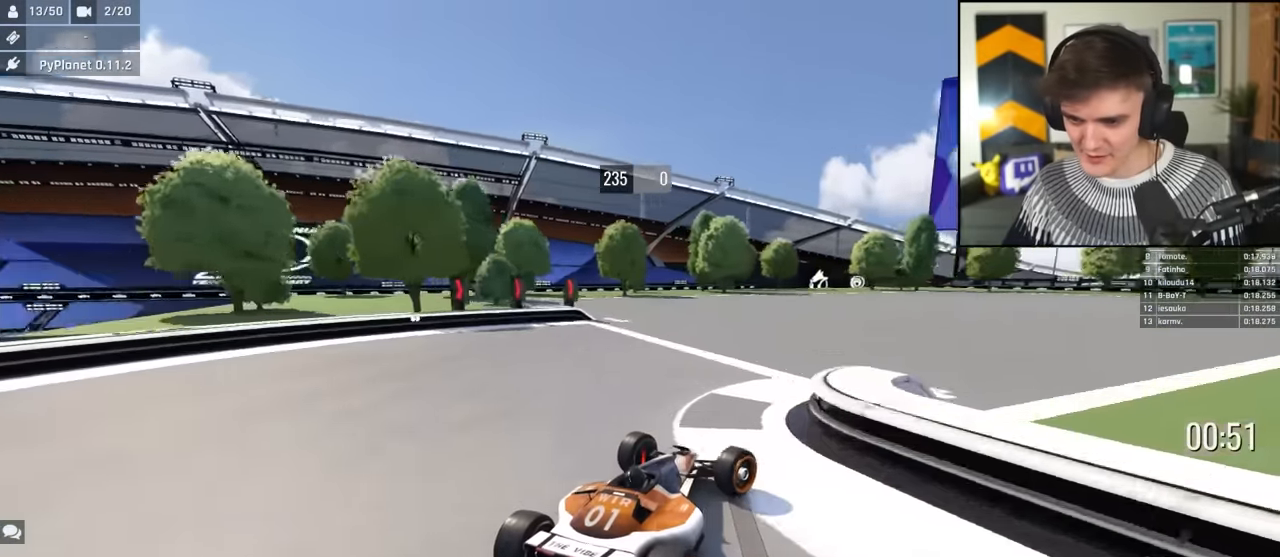
{"keys": ["right"], "events": [[34, "brake", "up"], [184, "up", "up"], [217, "up", "down"], [500, "up", "up"]]}
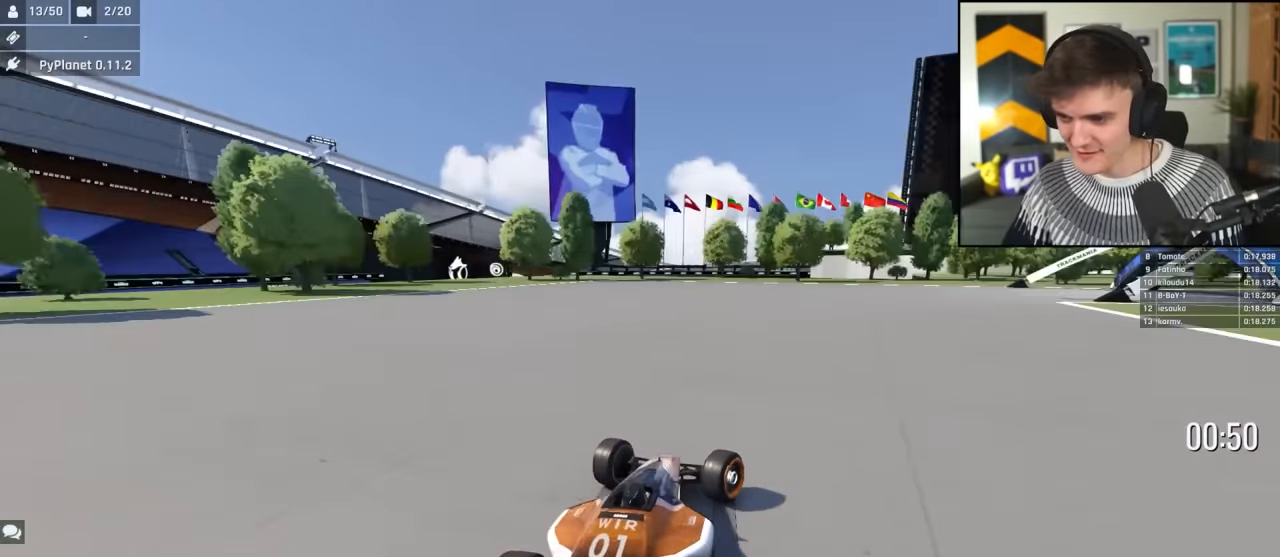
{"keys": ["right", "up"], "events": [[100, "up", "down"]]}
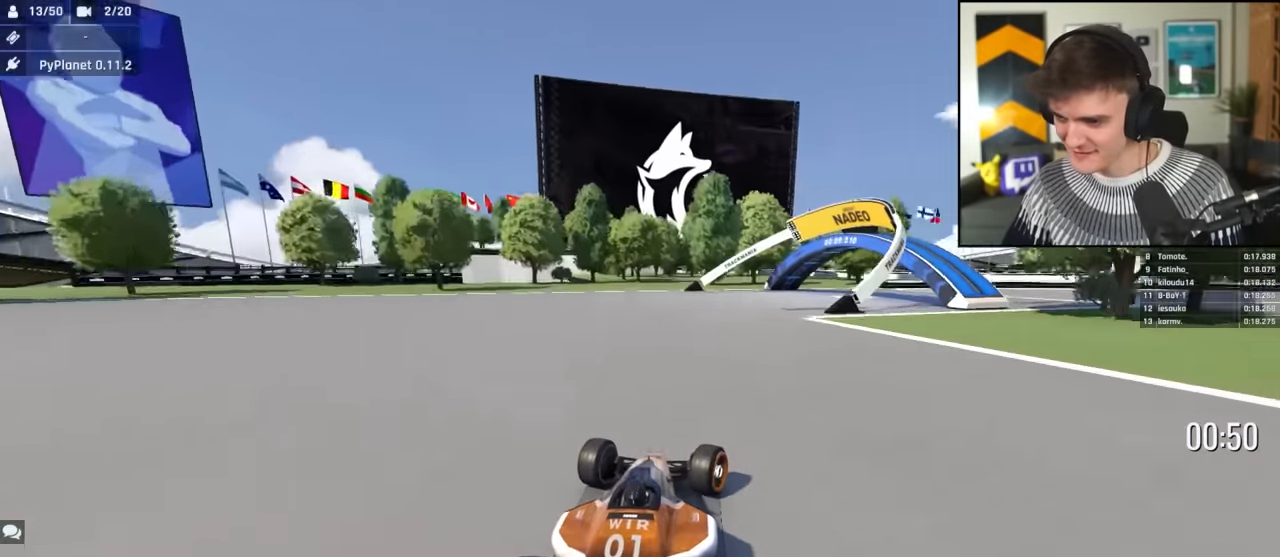
{"keys": ["right", "up"], "events": []}
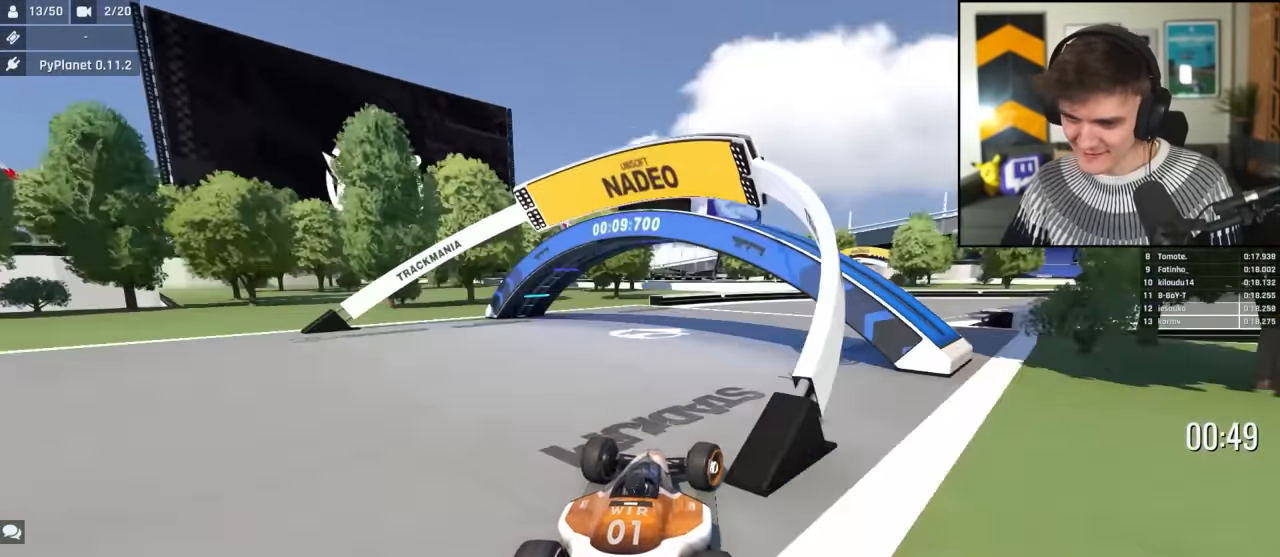
{"keys": ["right", "up"], "events": []}
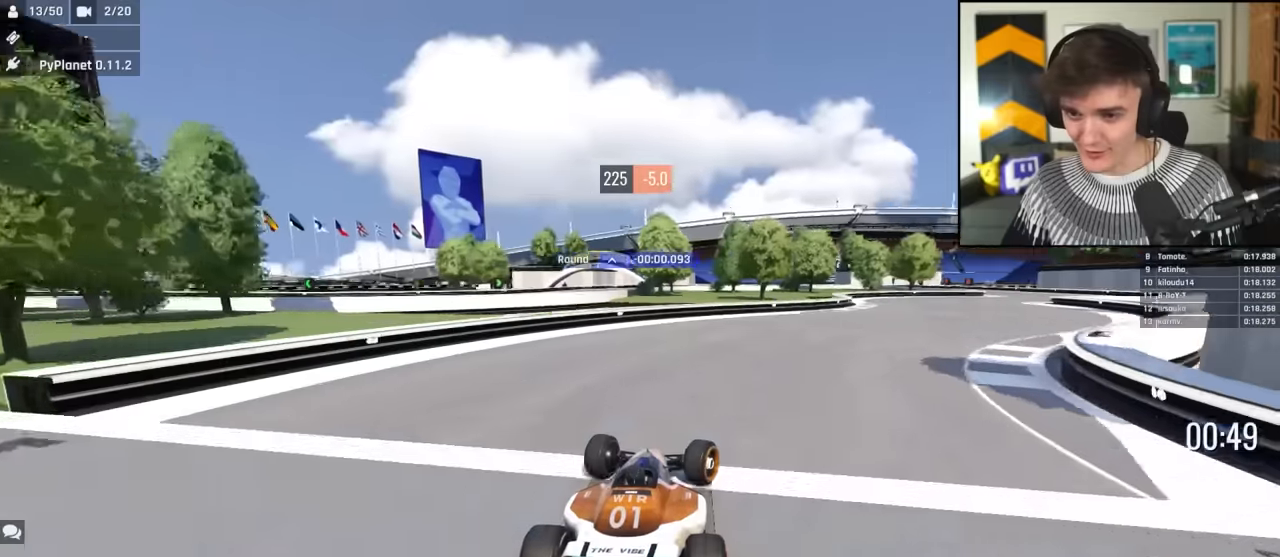
{"keys": ["right", "up"], "events": []}
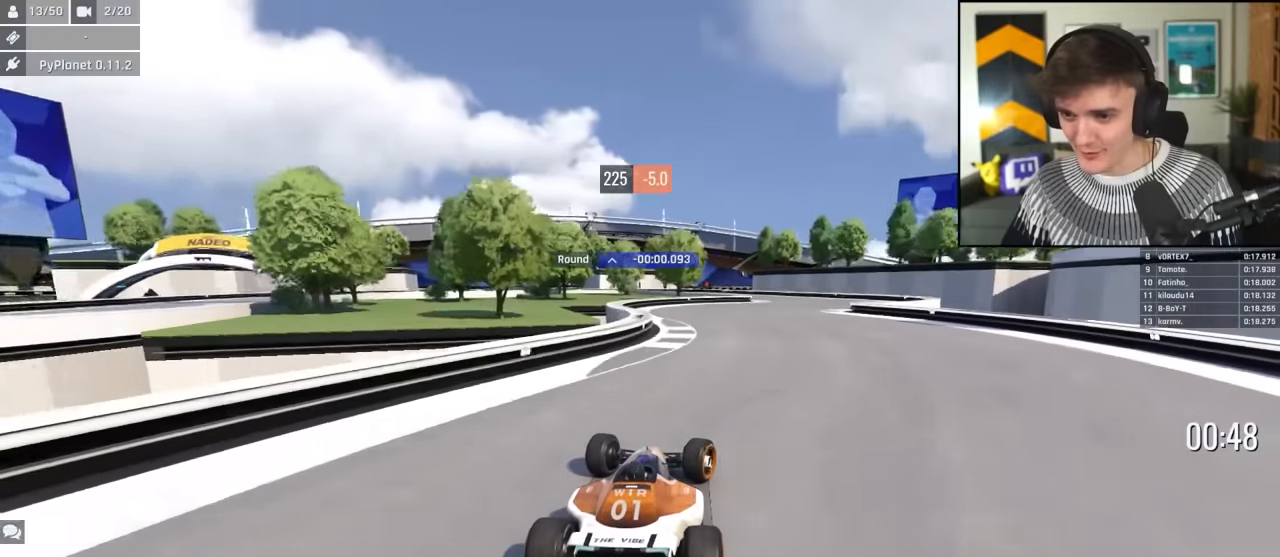
{"keys": ["left", "up"], "events": [[300, "right", "up"], [350, "left", "down"]]}
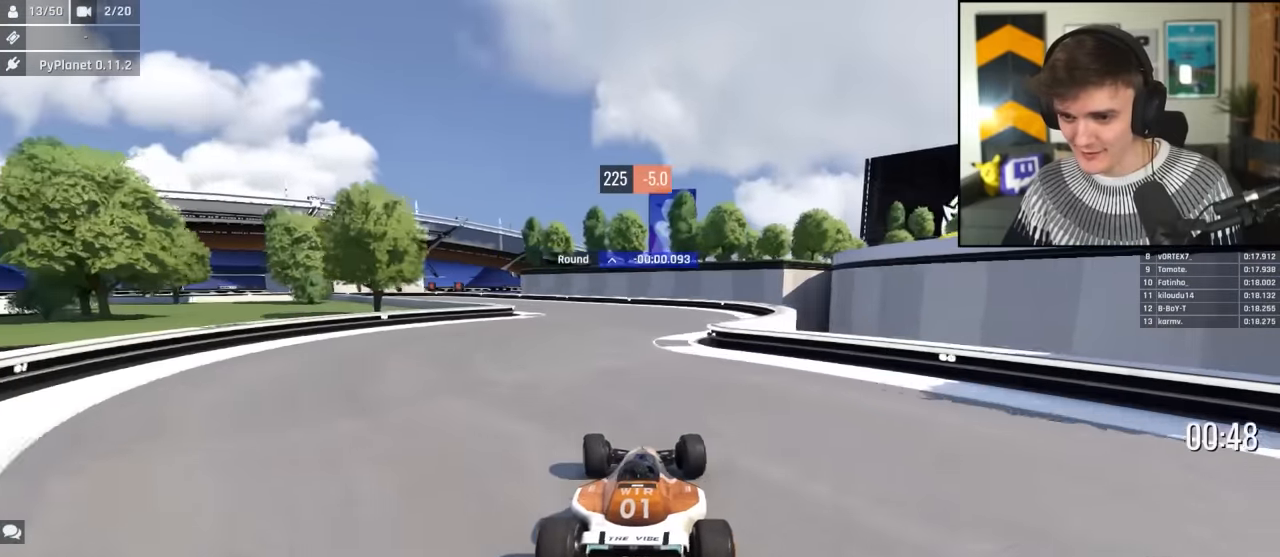
{"keys": ["brake", "left", "up"], "events": [[417, "brake", "down"]]}
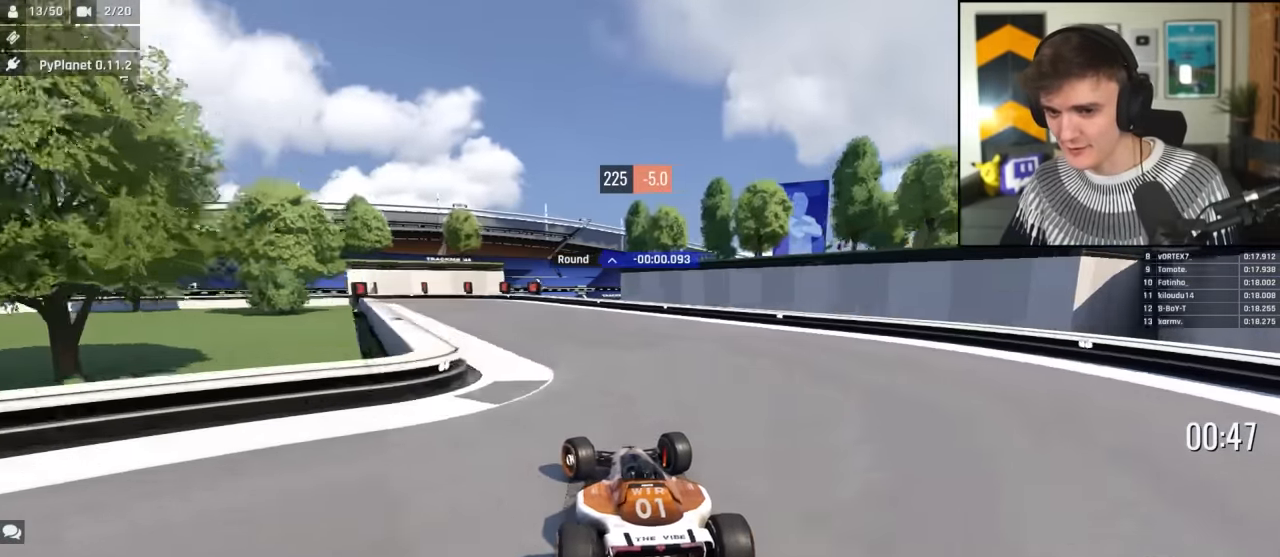
{"keys": ["left", "up"], "events": [[50, "up", "up"], [150, "up", "down"], [434, "brake", "up"]]}
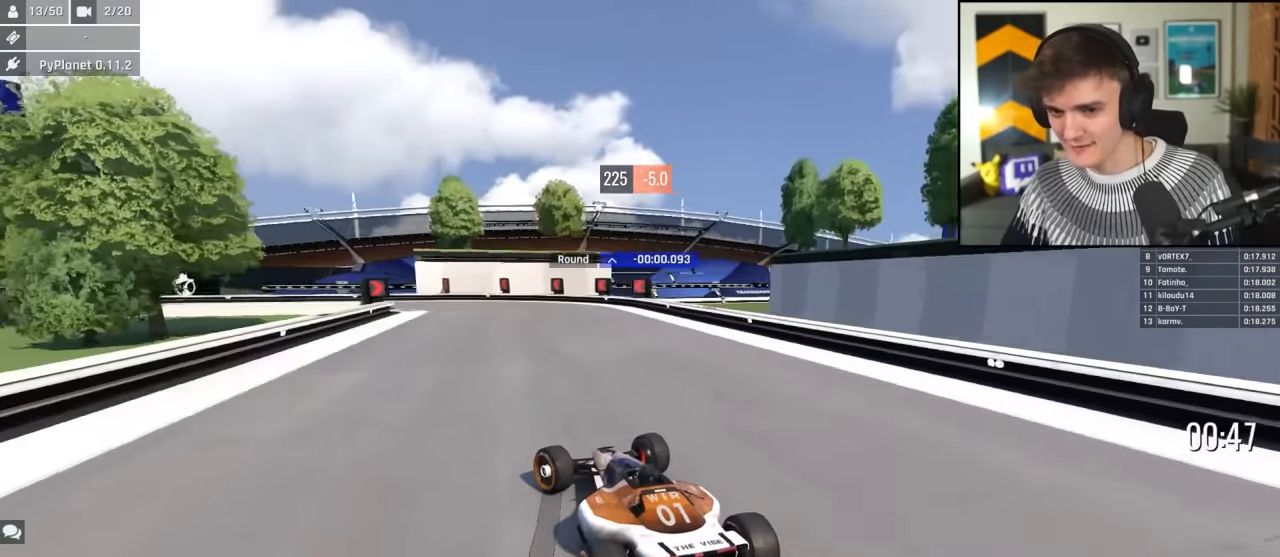
{"keys": ["brake", "left", "up"], "events": [[17, "brake", "down"], [17, "left", "up"], [67, "left", "down"]]}
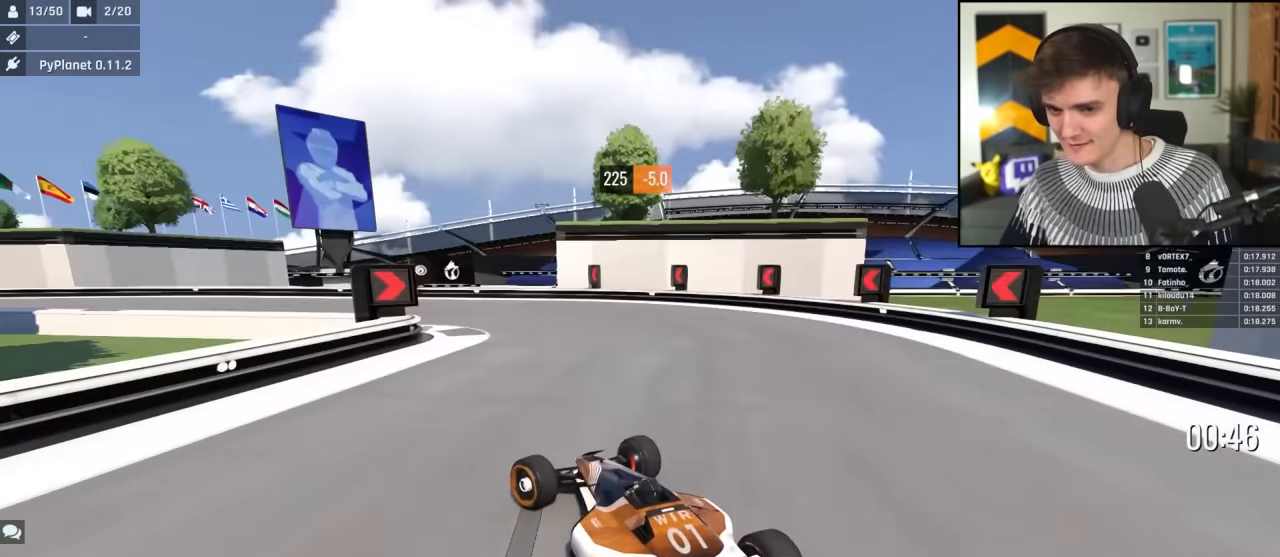
{"keys": ["left", "up"], "events": [[34, "brake", "up"]]}
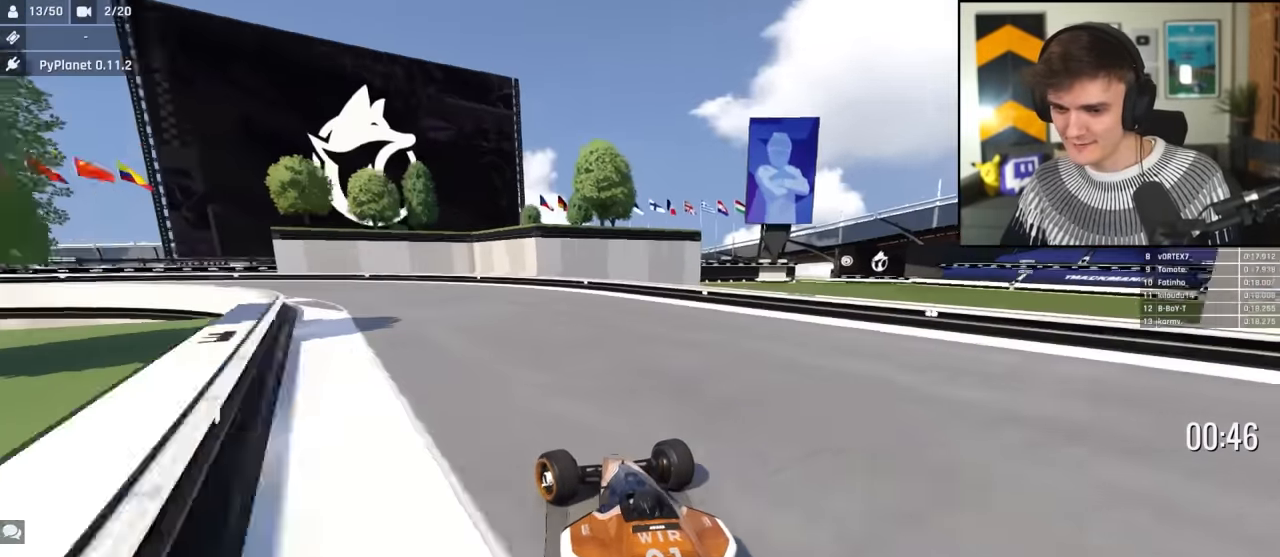
{"keys": ["left", "up"], "events": []}
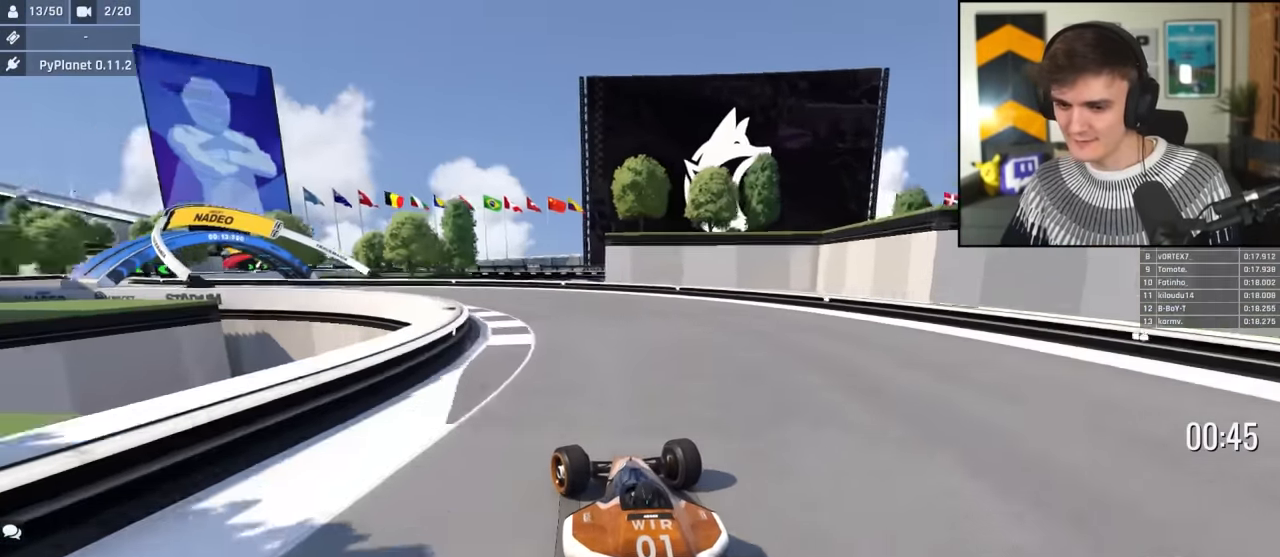
{"keys": ["left", "up"], "events": [[167, "left", "up"], [200, "left", "down"]]}
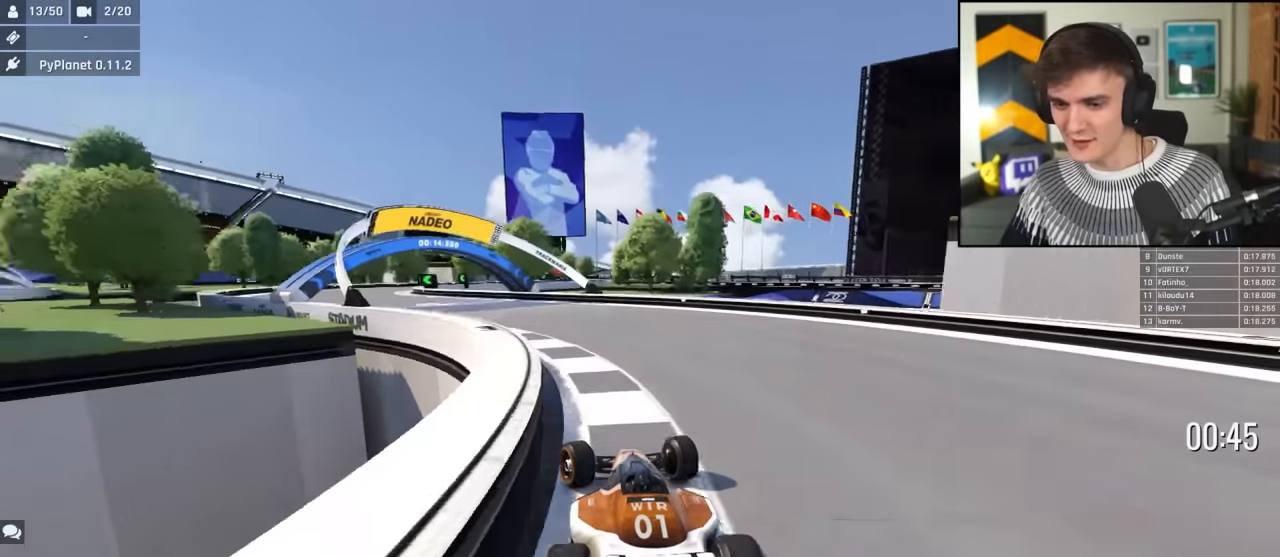
{"keys": ["left", "up"], "events": [[367, "left", "up"], [500, "left", "down"]]}
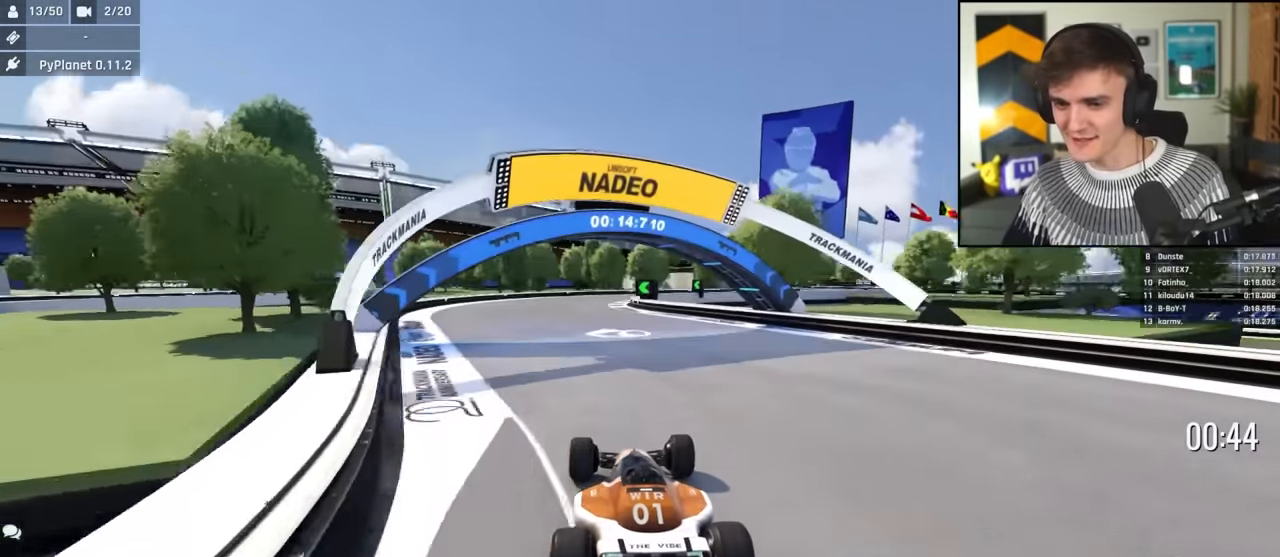
{"keys": ["right", "up"], "events": [[100, "left", "up"], [200, "right", "down"], [334, "right", "up"], [467, "right", "down"]]}
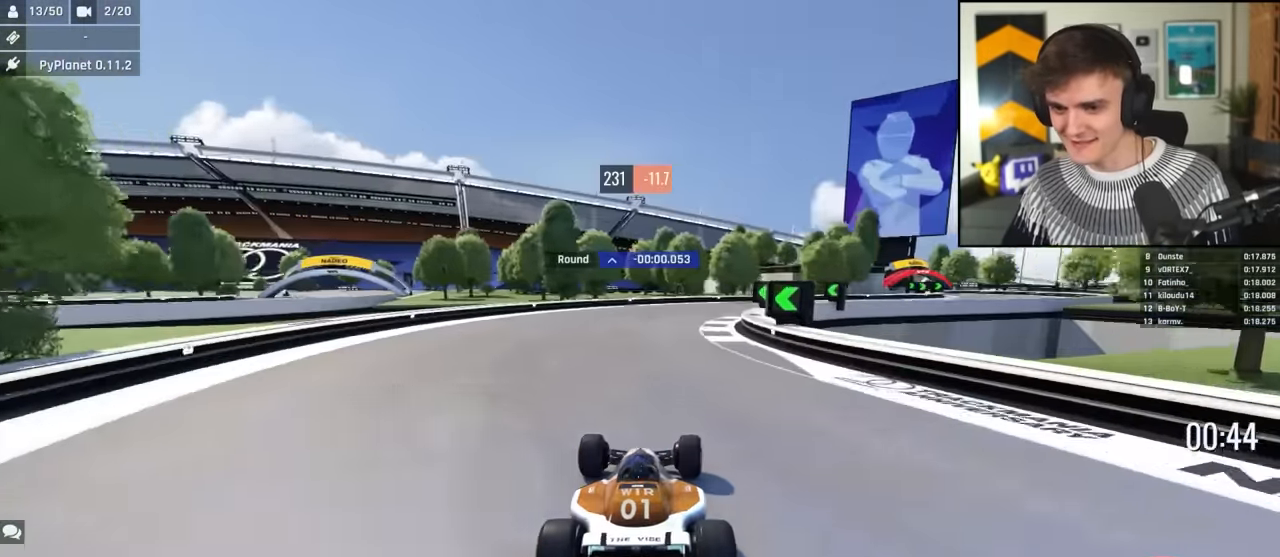
{"keys": ["up"], "events": [[117, "right", "up"], [167, "right", "down"], [484, "right", "up"]]}
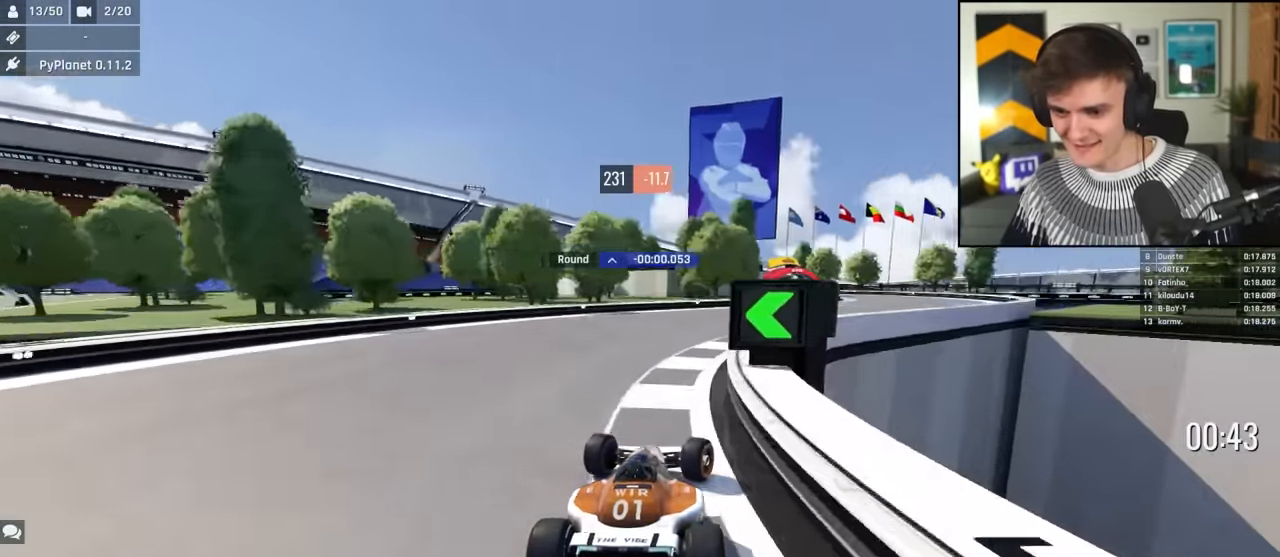
{"keys": ["up"], "events": [[84, "right", "down"], [500, "right", "up"]]}
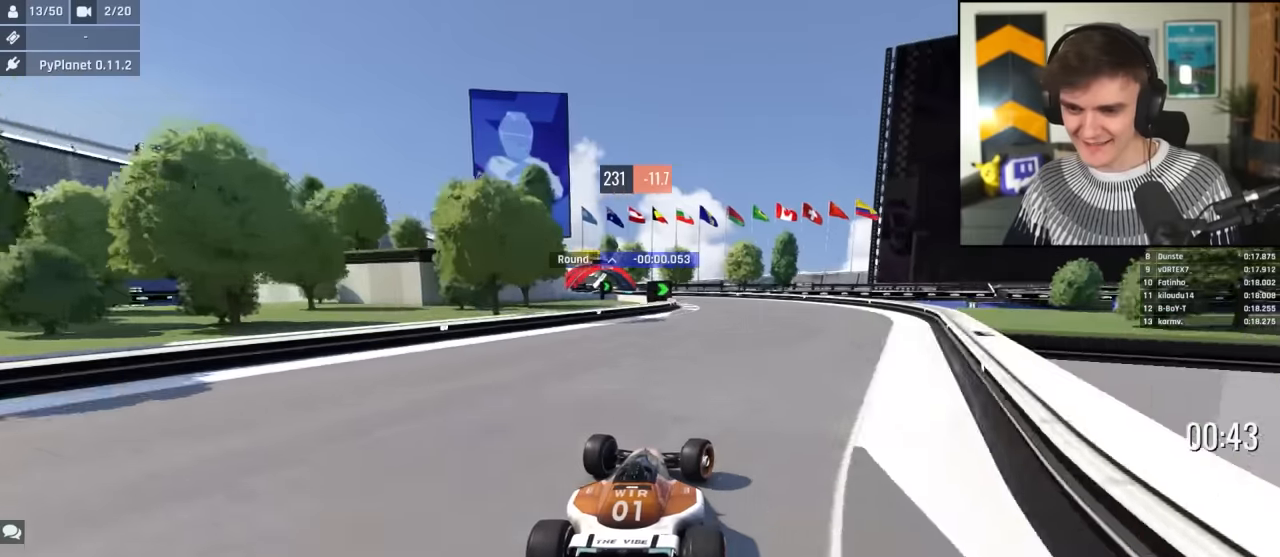
{"keys": ["left", "up"], "events": [[200, "left", "down"], [333, "left", "up"], [433, "left", "down"]]}
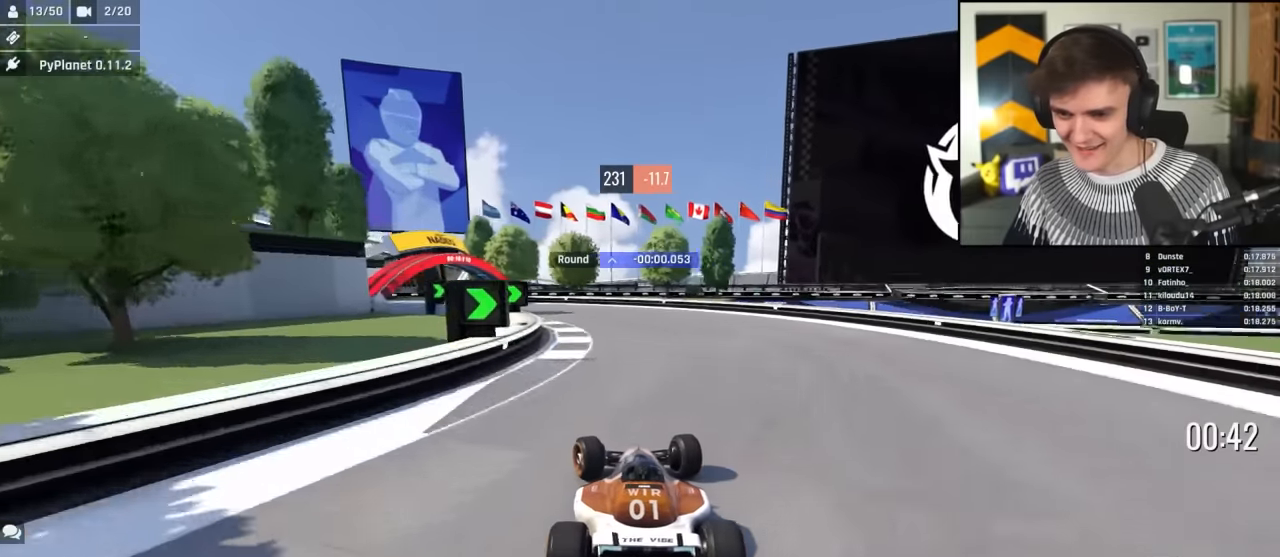
{"keys": ["left", "up"], "events": []}
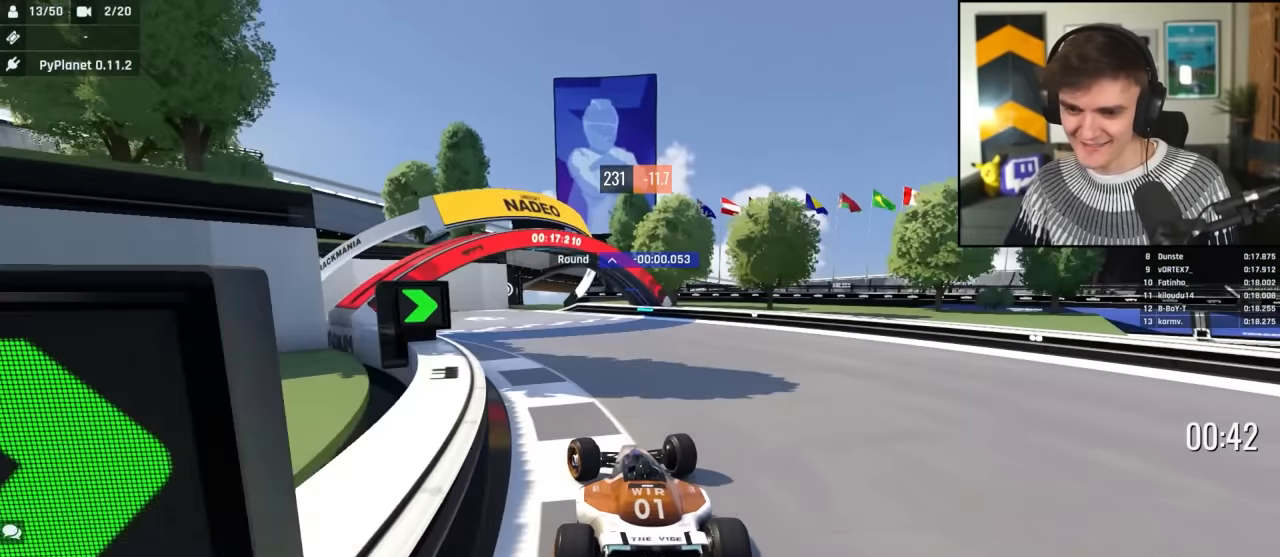
{"keys": ["left", "up"], "events": []}
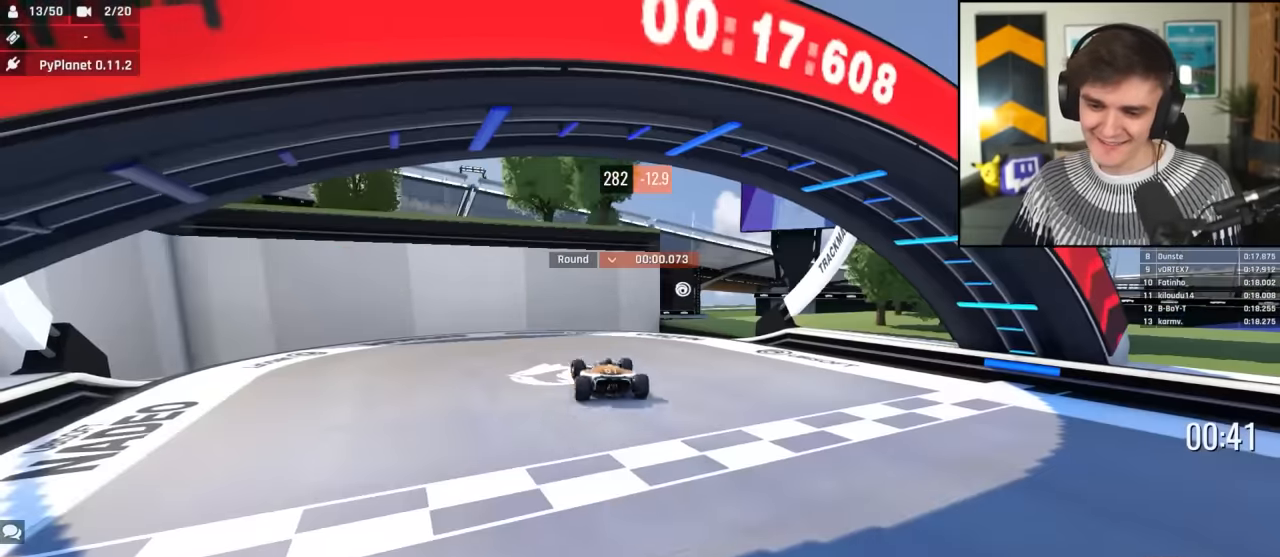
{"keys": ["up"], "events": [[100, "left", "up"]]}